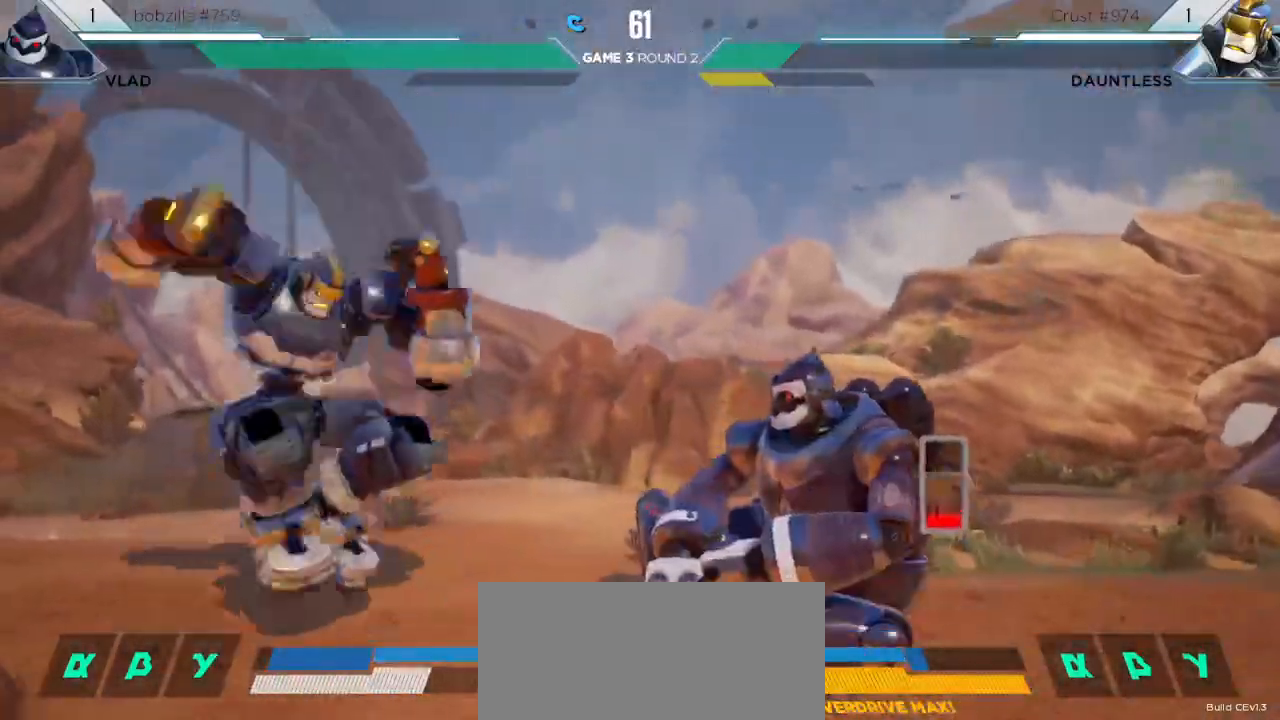
Gameplay with keyboard; each line is a JSON object with the keys held at the frame after it. "events" lists presses ("down") and releases ("up") of "down", "h", "l", "left", "m", "overdrive", "right", "s1", "s2", "s3", "t" and "up" between this image and that frame as [ms after this image, input, new state], when the widget could be followed in between. No other keys are recorded. Mouse input is not recorded. Key names are as the overlay labels them; some are game actions (e.g. jump) rather than physical keys.
{"keys": ["down", "left"], "events": []}
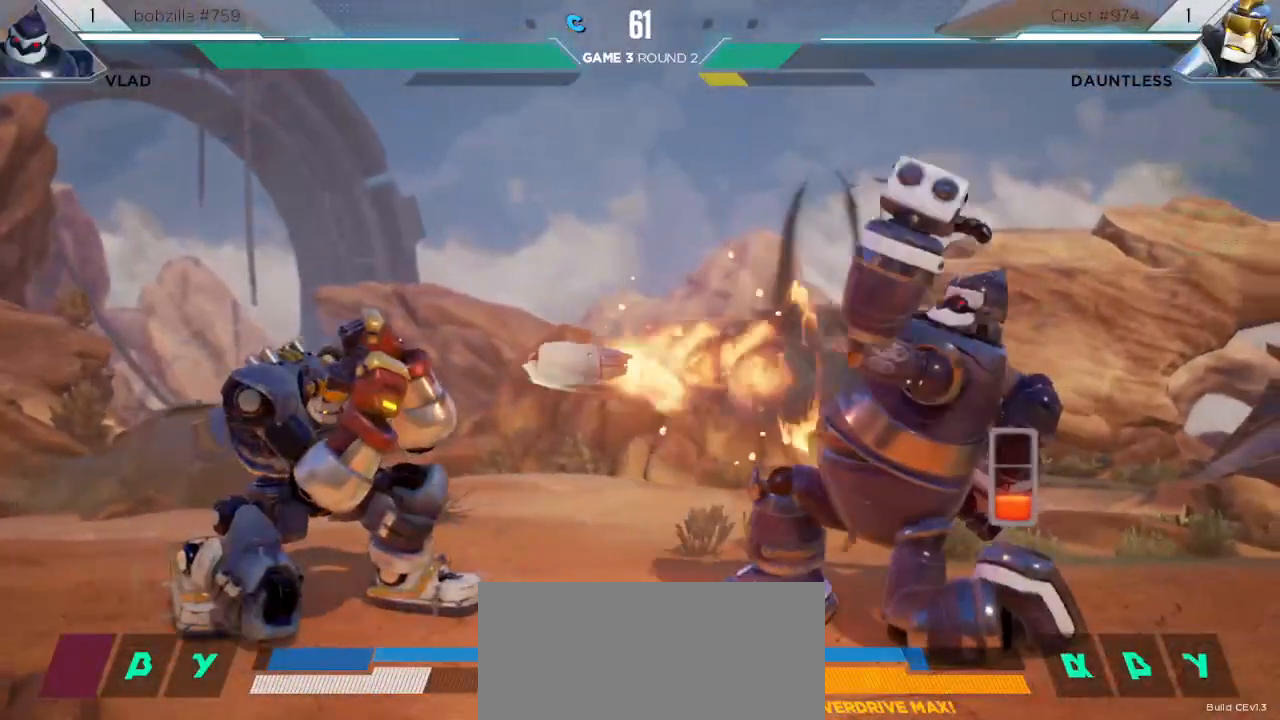
{"keys": ["left"], "events": [[433, "down", "up"]]}
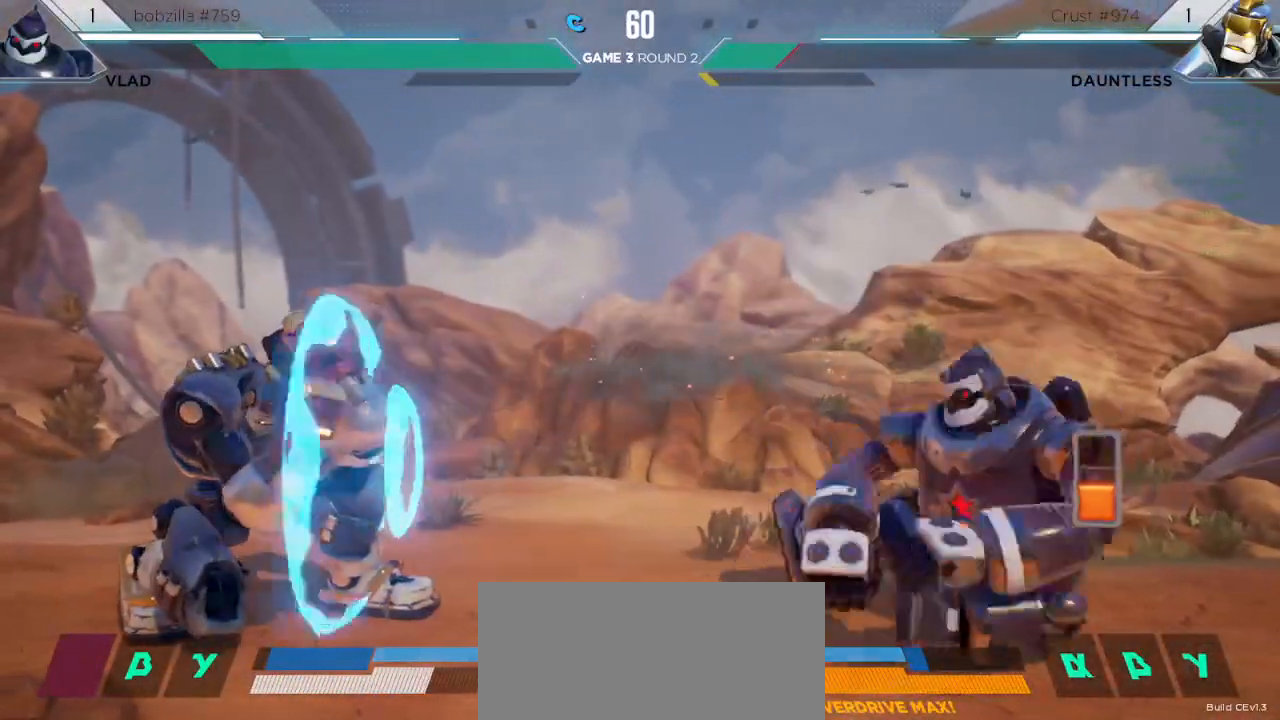
{"keys": [], "events": [[250, "left", "up"], [267, "s1", "down"], [400, "s1", "up"]]}
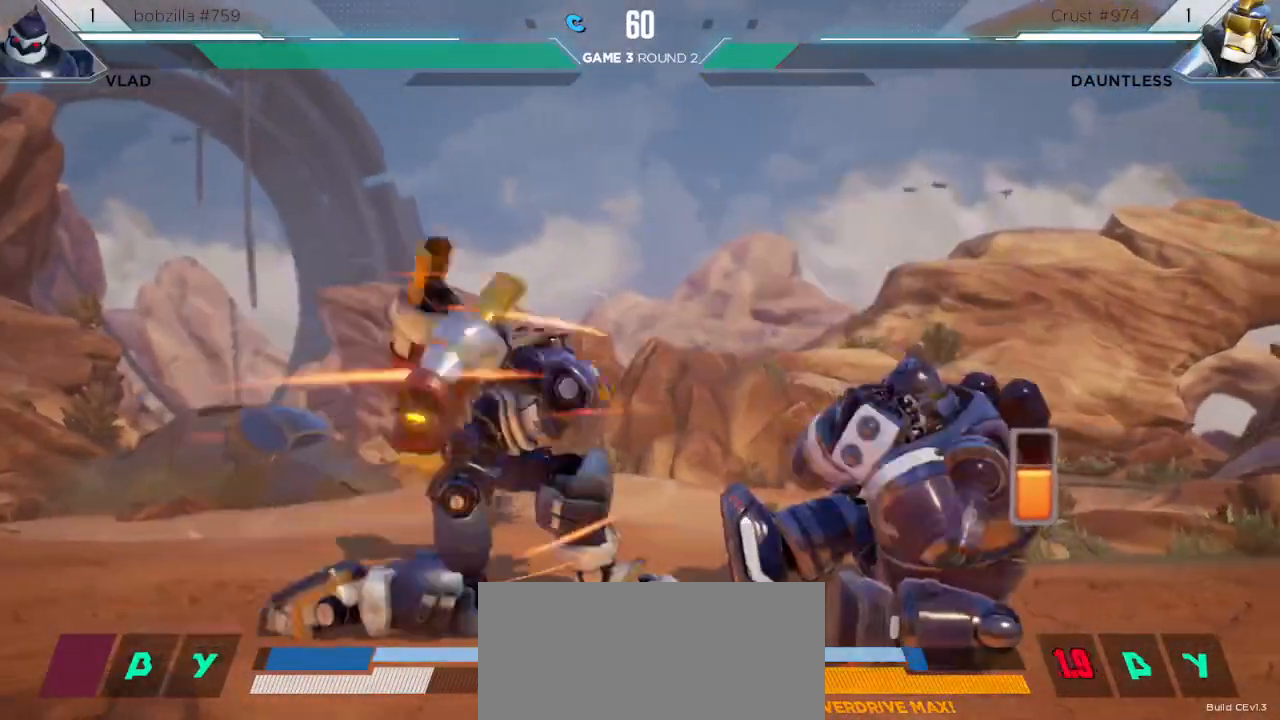
{"keys": ["down", "left"], "events": [[300, "left", "down"], [317, "down", "down"]]}
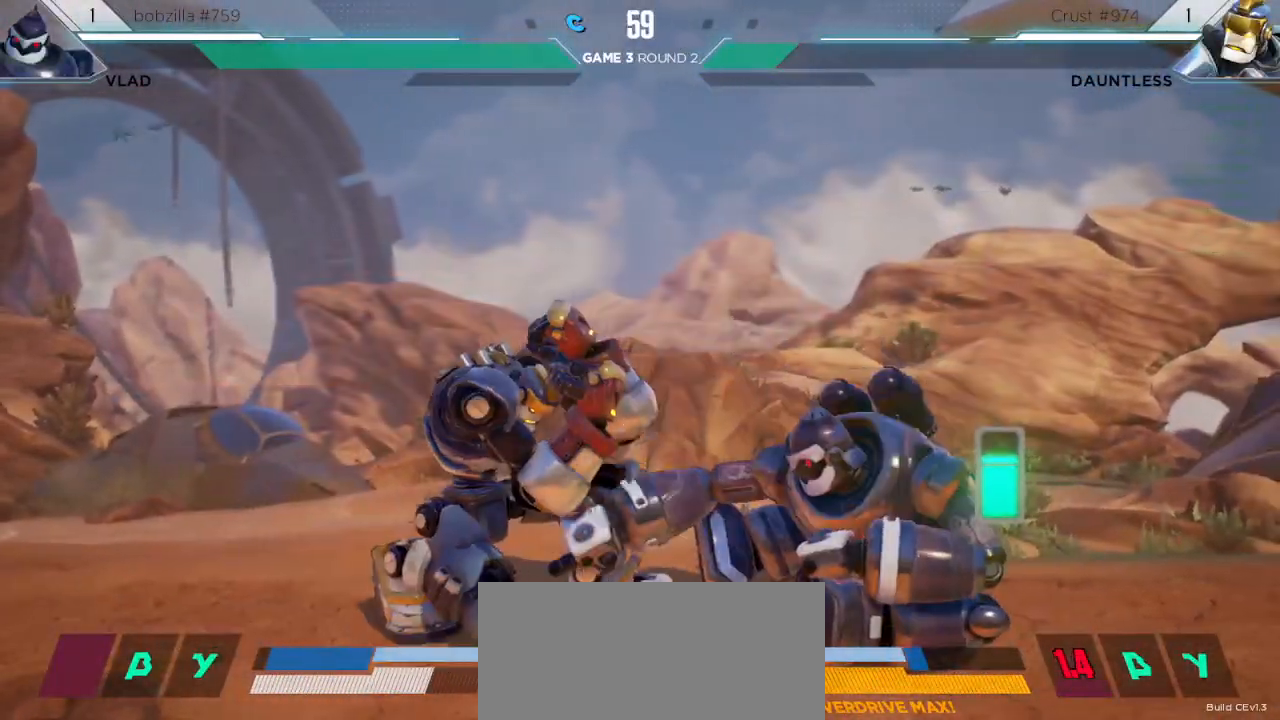
{"keys": [], "events": [[233, "down", "up"], [250, "left", "up"], [300, "m", "down"], [367, "m", "up"]]}
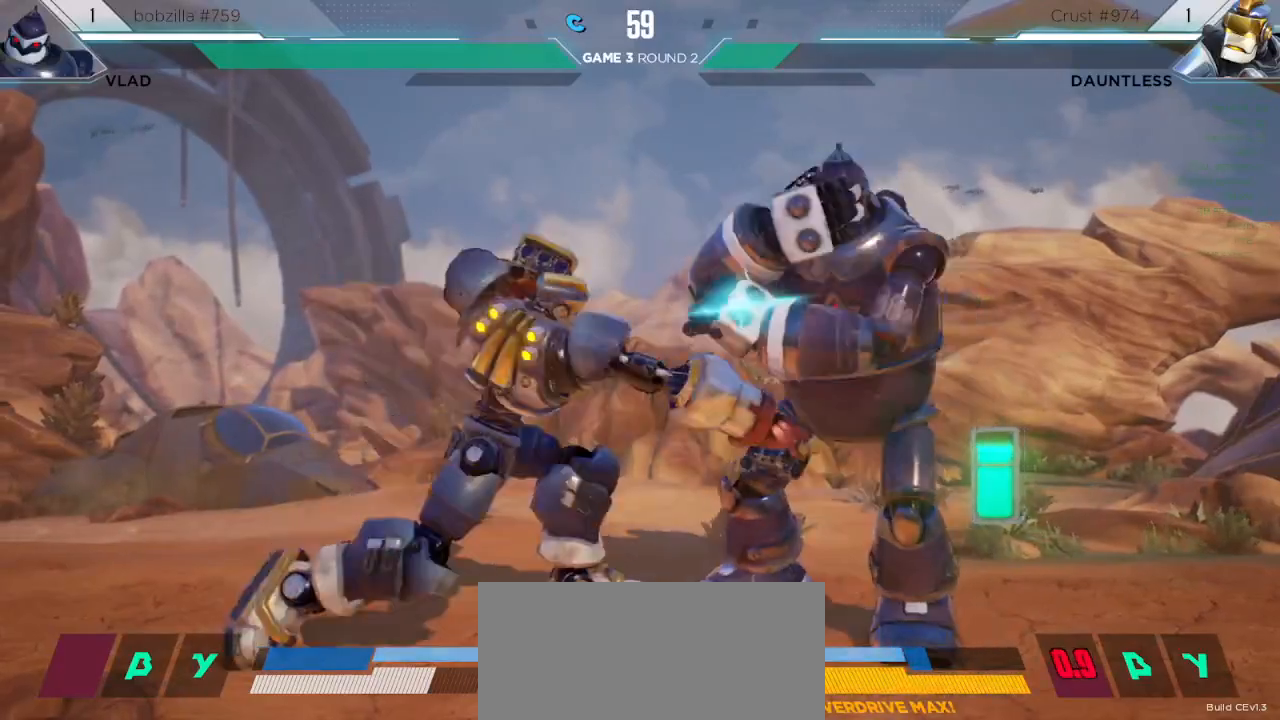
{"keys": ["right", "up"], "events": [[17, "left", "down"], [250, "left", "up"], [383, "right", "down"], [383, "up", "down"]]}
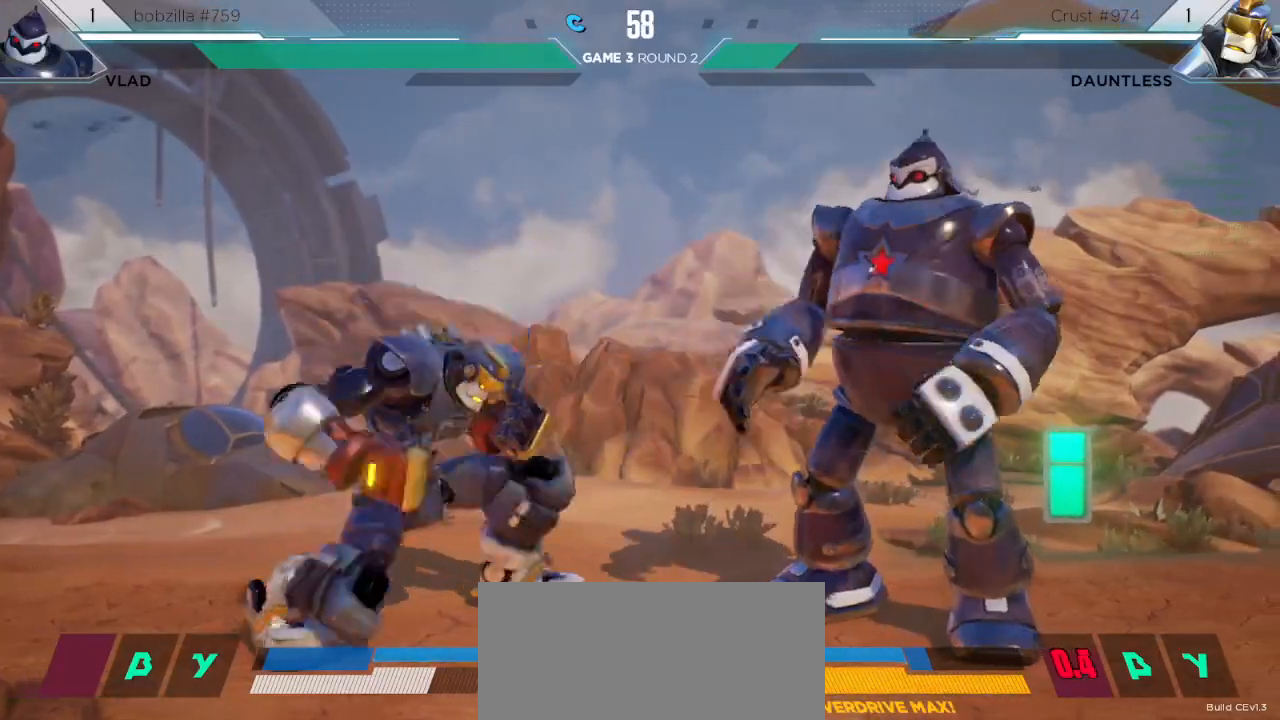
{"keys": [], "events": [[17, "right", "up"], [17, "up", "up"], [283, "l", "down"], [350, "l", "up"]]}
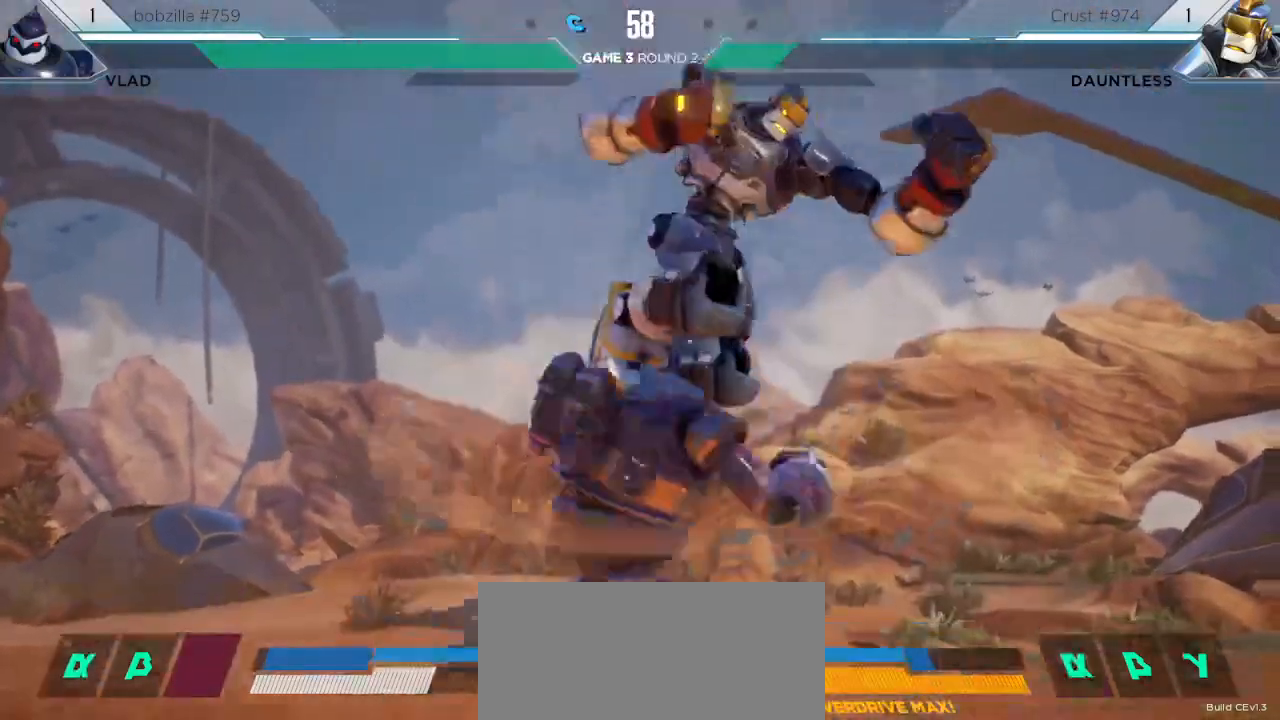
{"keys": ["down", "right"], "events": [[33, "down", "down"], [150, "right", "down"]]}
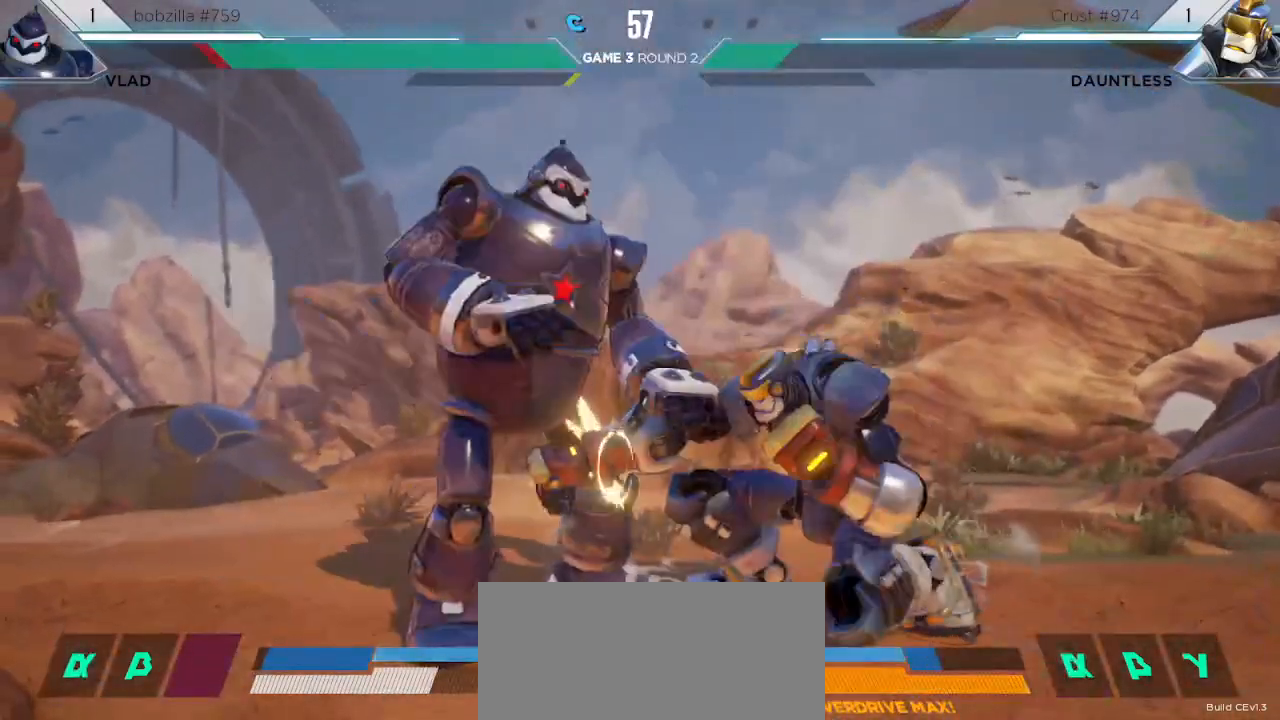
{"keys": ["left", "up"], "events": [[217, "down", "up"], [217, "right", "up"], [350, "left", "down"], [350, "up", "down"]]}
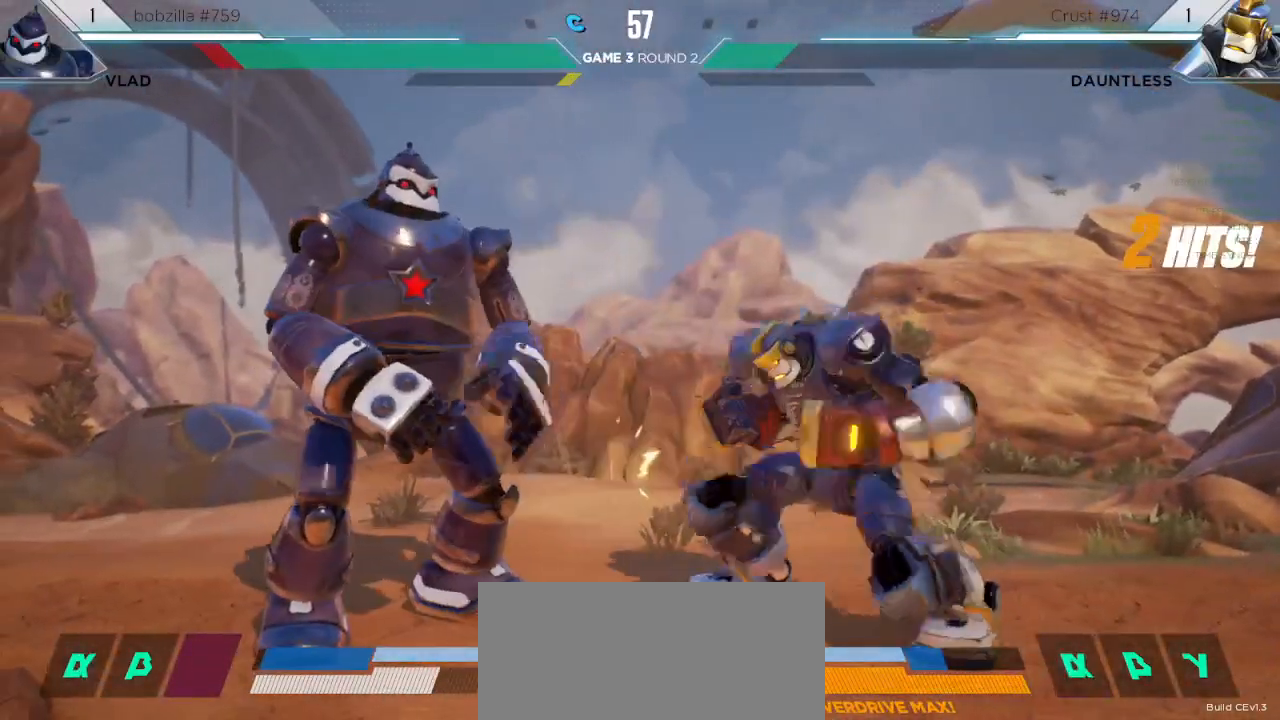
{"keys": [], "events": [[83, "left", "up"], [83, "up", "up"], [300, "m", "down"], [417, "m", "up"]]}
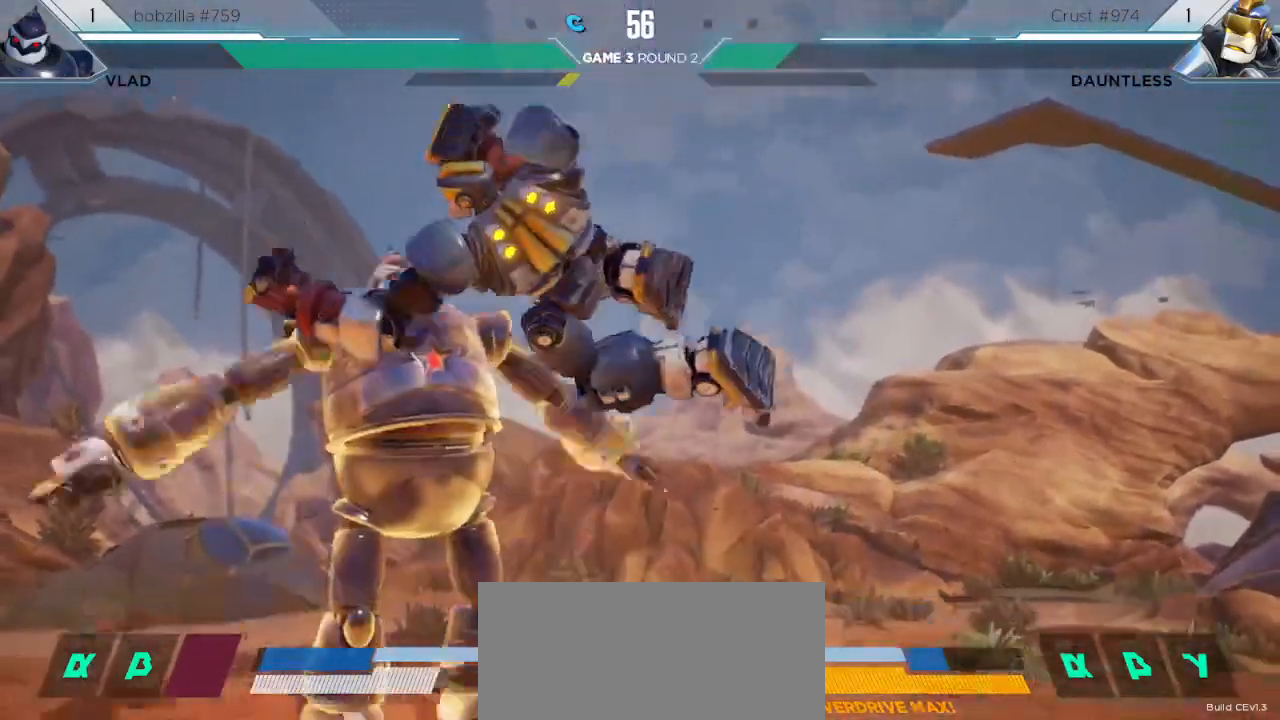
{"keys": ["down", "right"], "events": [[83, "right", "down"], [100, "down", "down"]]}
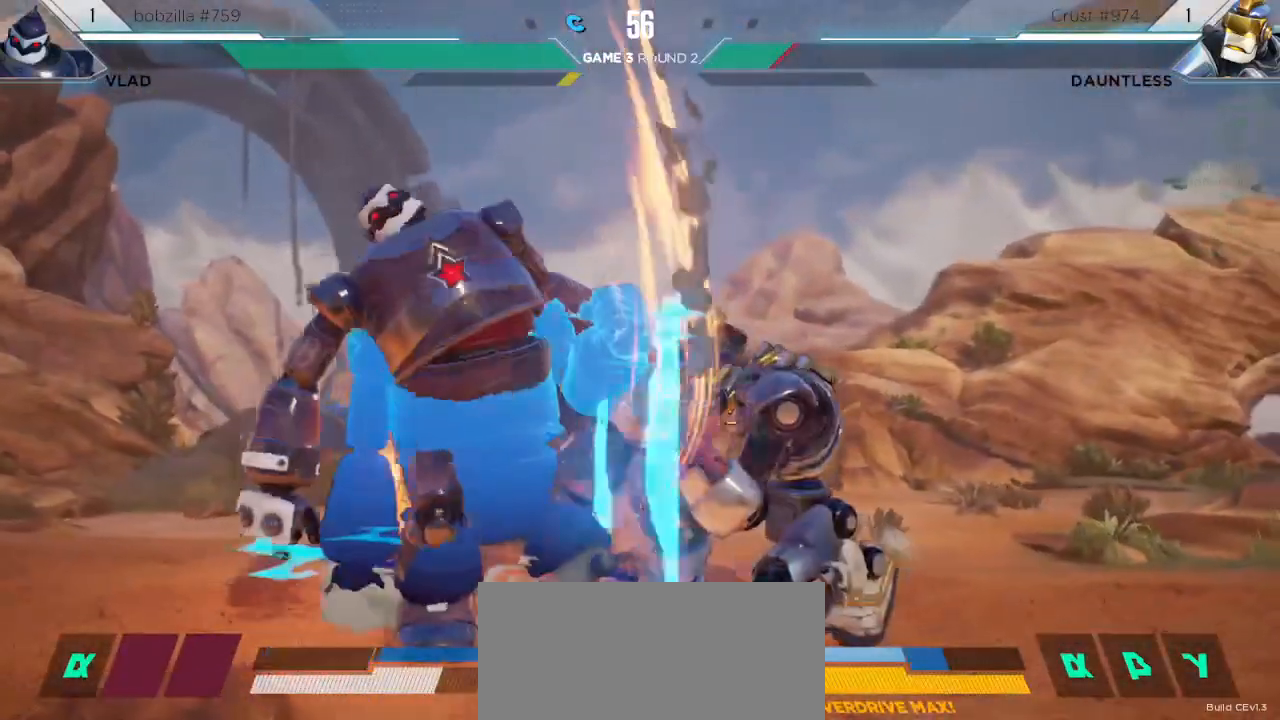
{"keys": ["down", "right"], "events": []}
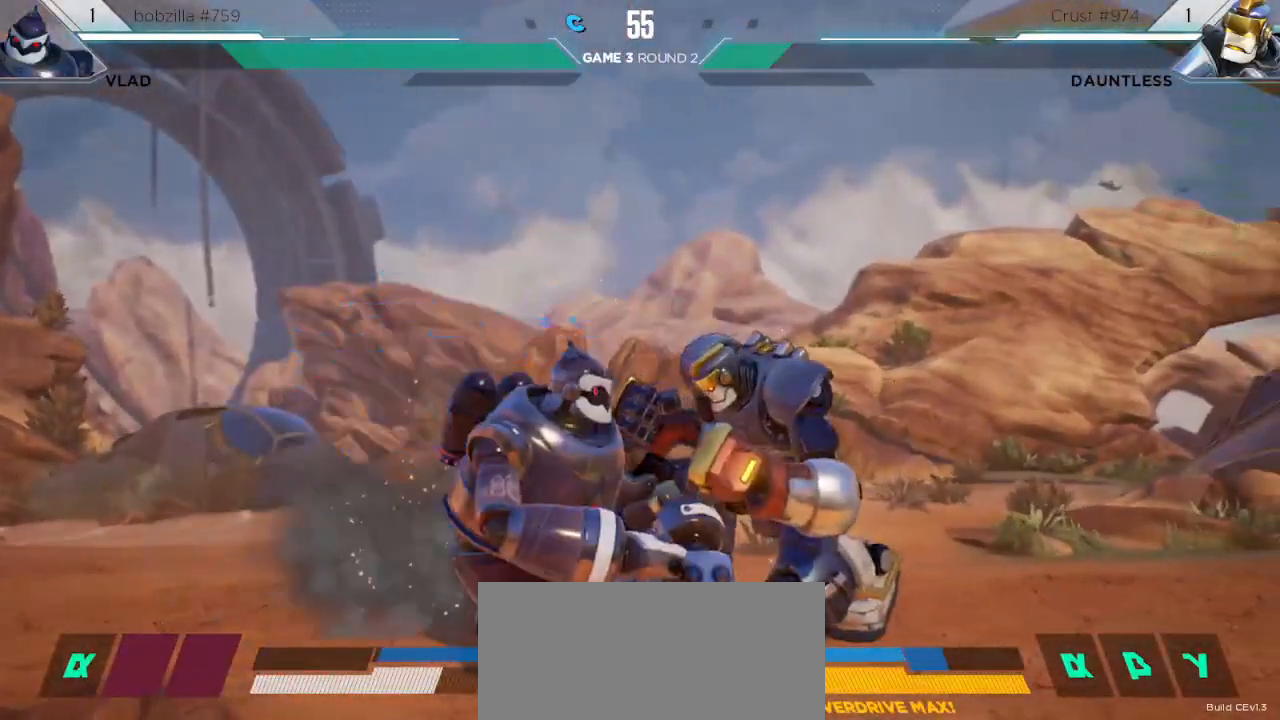
{"keys": ["down", "right"], "events": []}
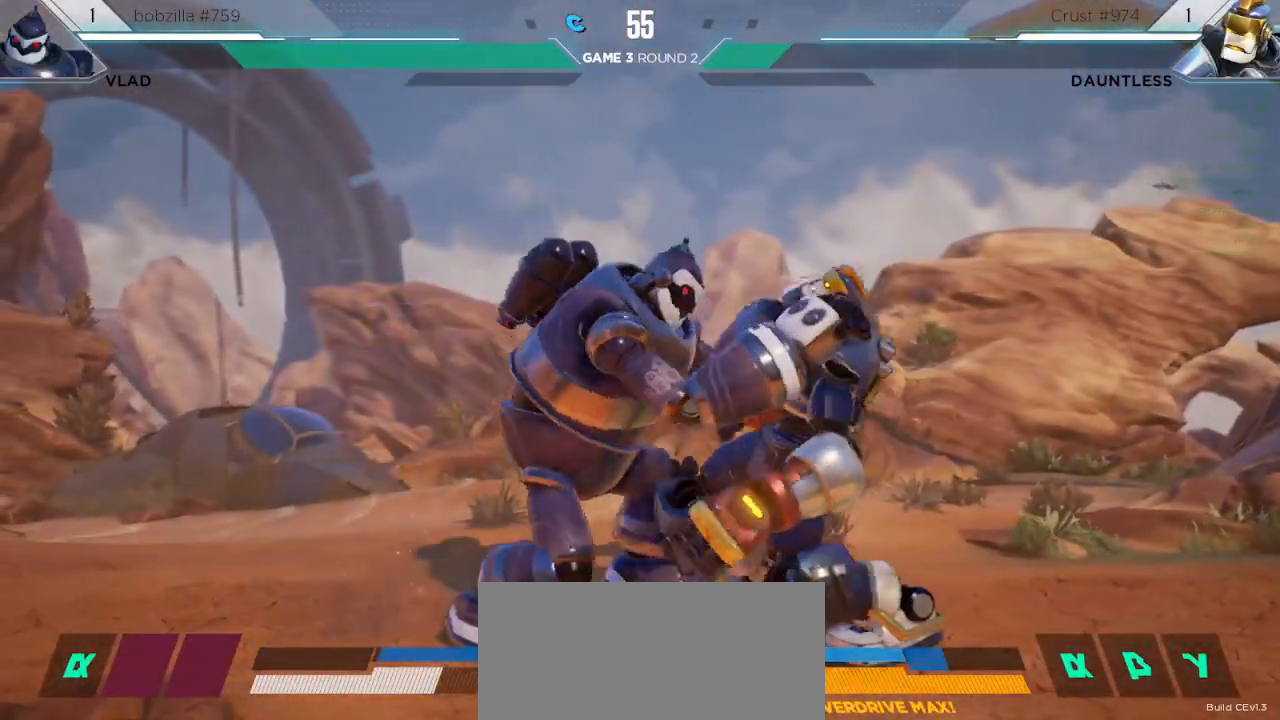
{"keys": ["down", "left"], "events": [[100, "l", "down"], [183, "l", "up"], [200, "down", "up"], [317, "down", "down"], [333, "m", "down"], [400, "m", "up"], [400, "right", "up"], [433, "left", "down"]]}
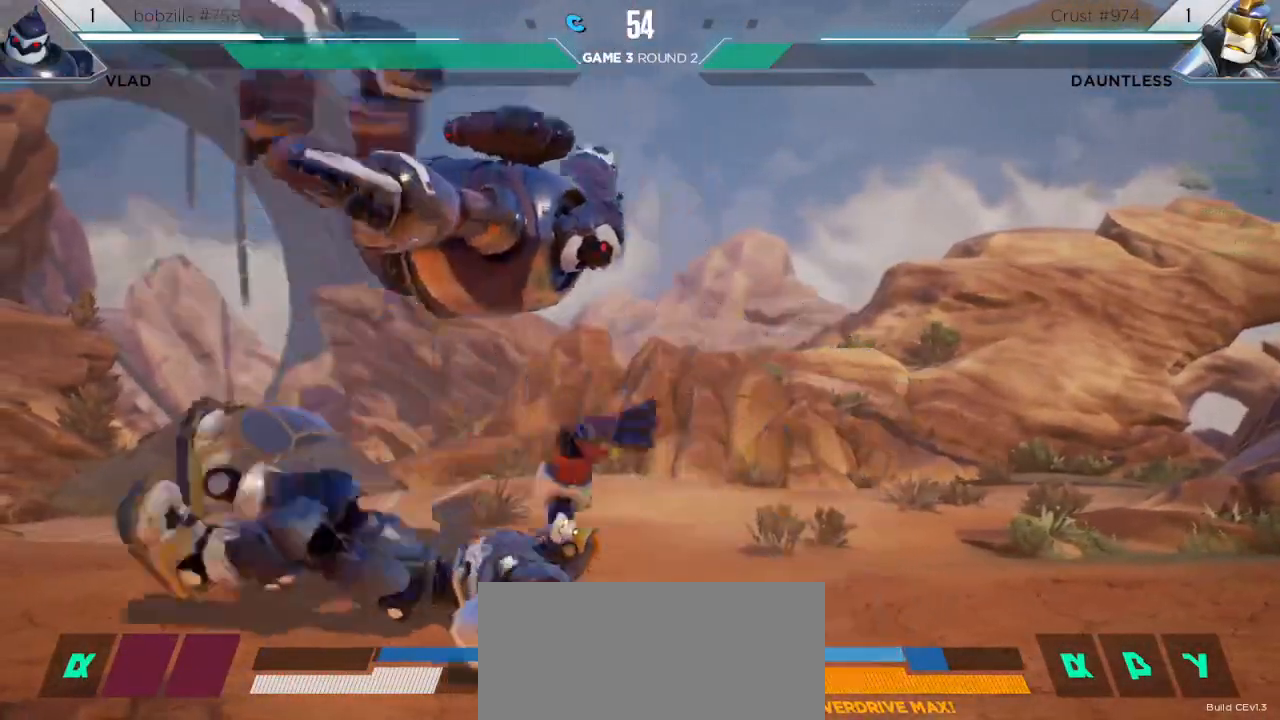
{"keys": ["down", "left"], "events": [[50, "m", "down"], [100, "m", "up"], [233, "m", "down"], [283, "m", "up"], [417, "m", "down"], [467, "m", "up"]]}
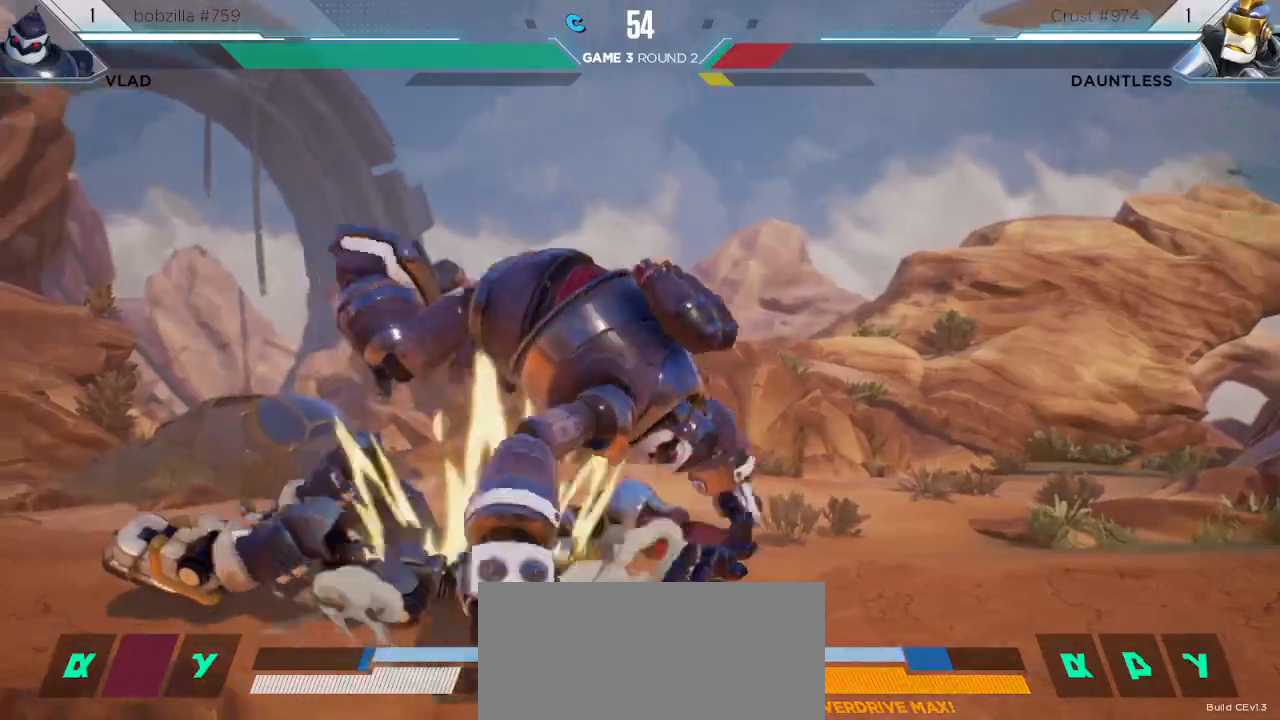
{"keys": ["down", "left"], "events": [[100, "m", "down"], [150, "m", "up"]]}
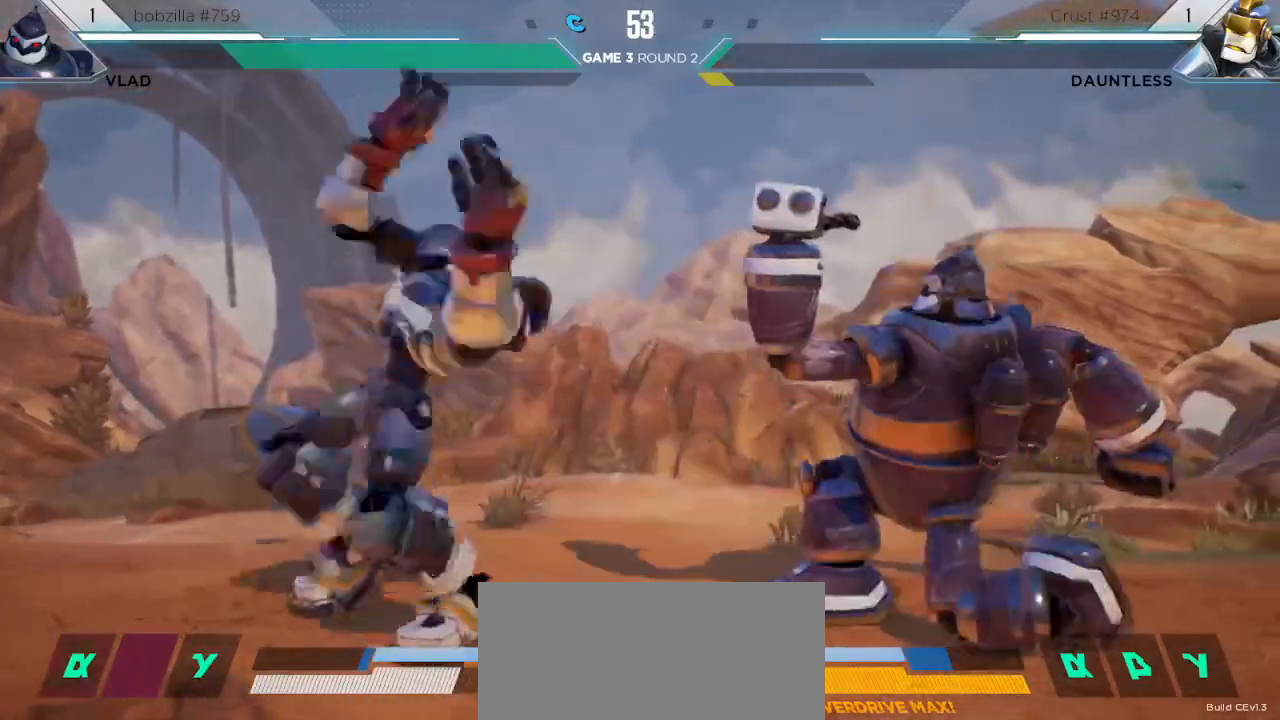
{"keys": ["down", "left"], "events": []}
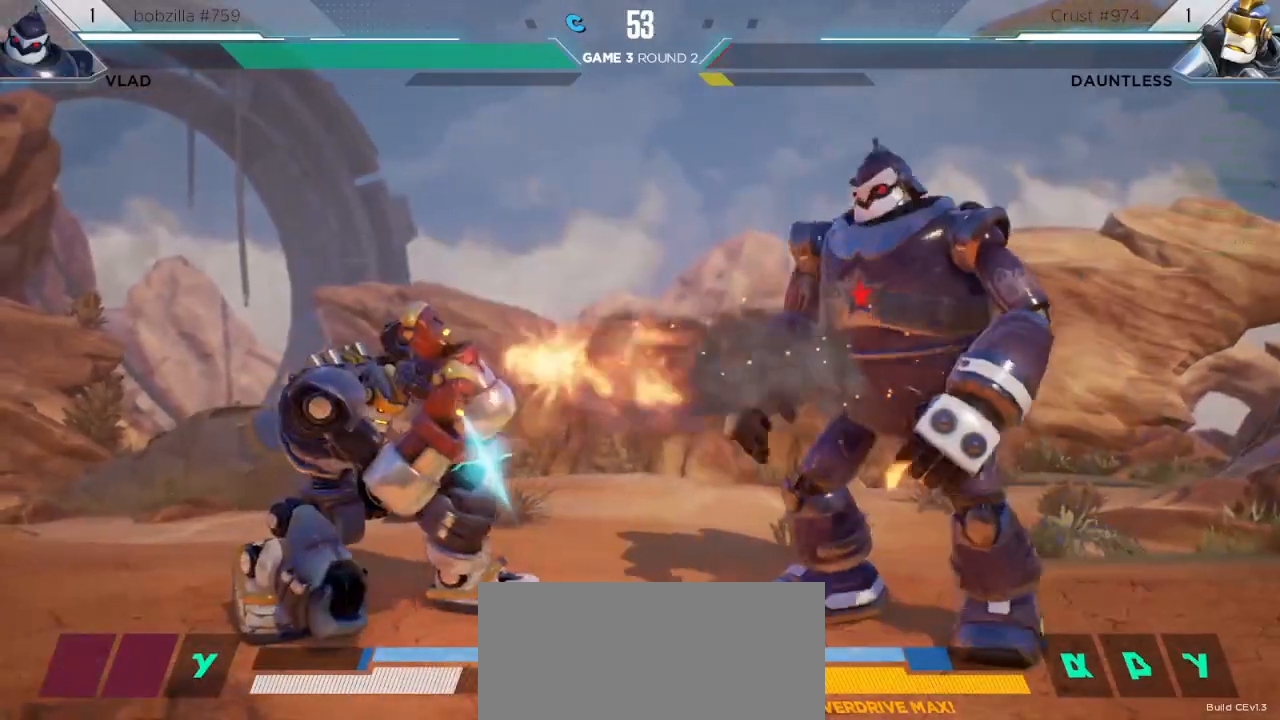
{"keys": ["down", "left"], "events": []}
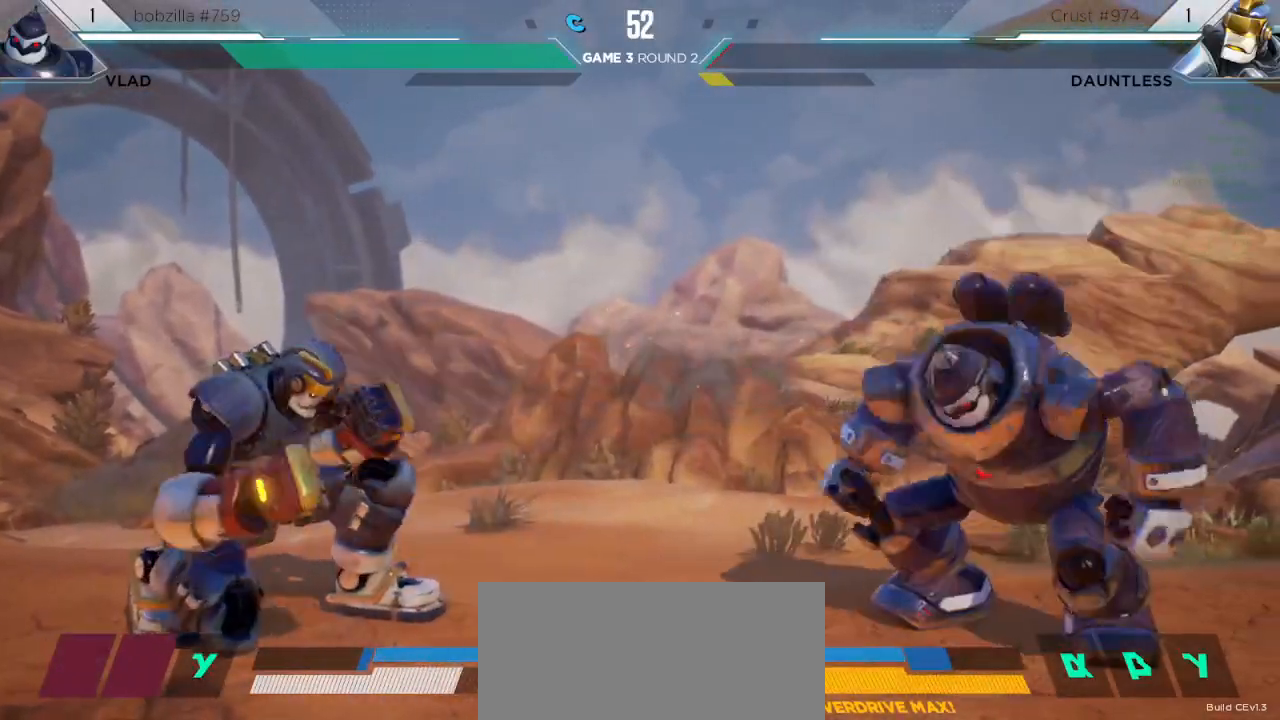
{"keys": [], "events": [[83, "down", "up"], [500, "left", "up"]]}
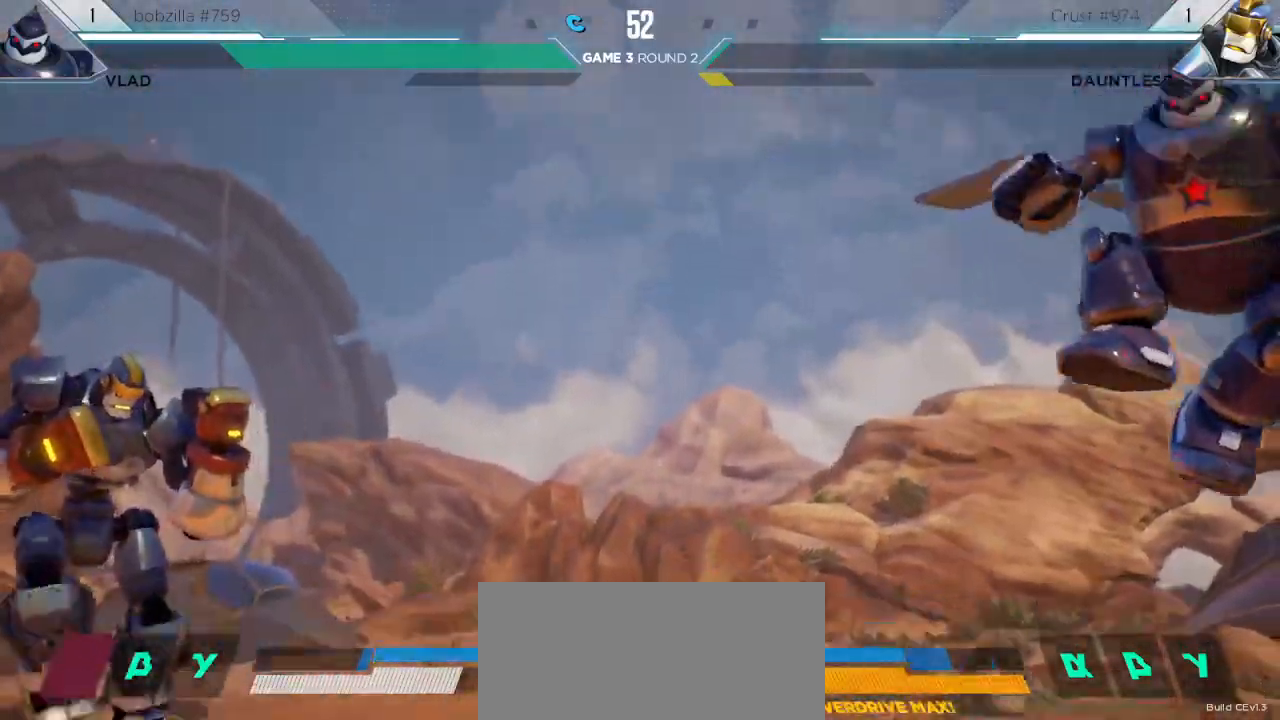
{"keys": ["left"], "events": [[17, "right", "down"], [350, "right", "up"], [367, "left", "down"]]}
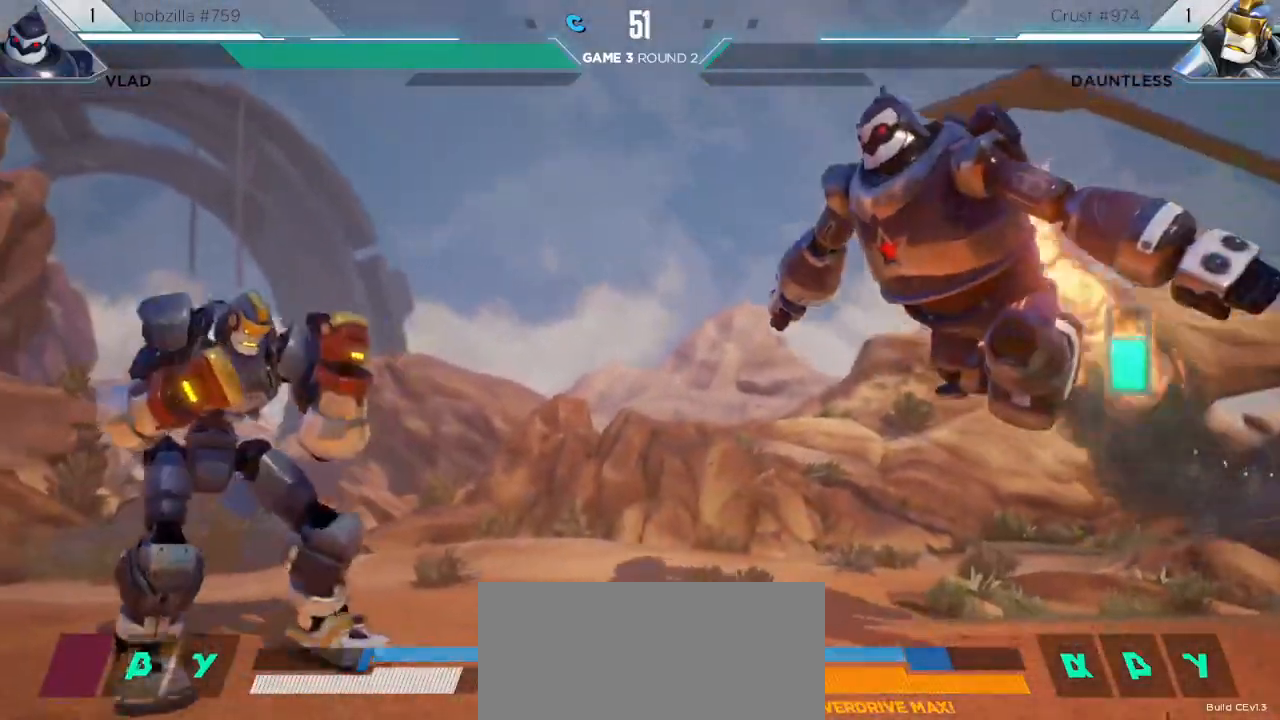
{"keys": [], "events": [[300, "left", "up"], [300, "s1", "down"], [500, "s1", "up"]]}
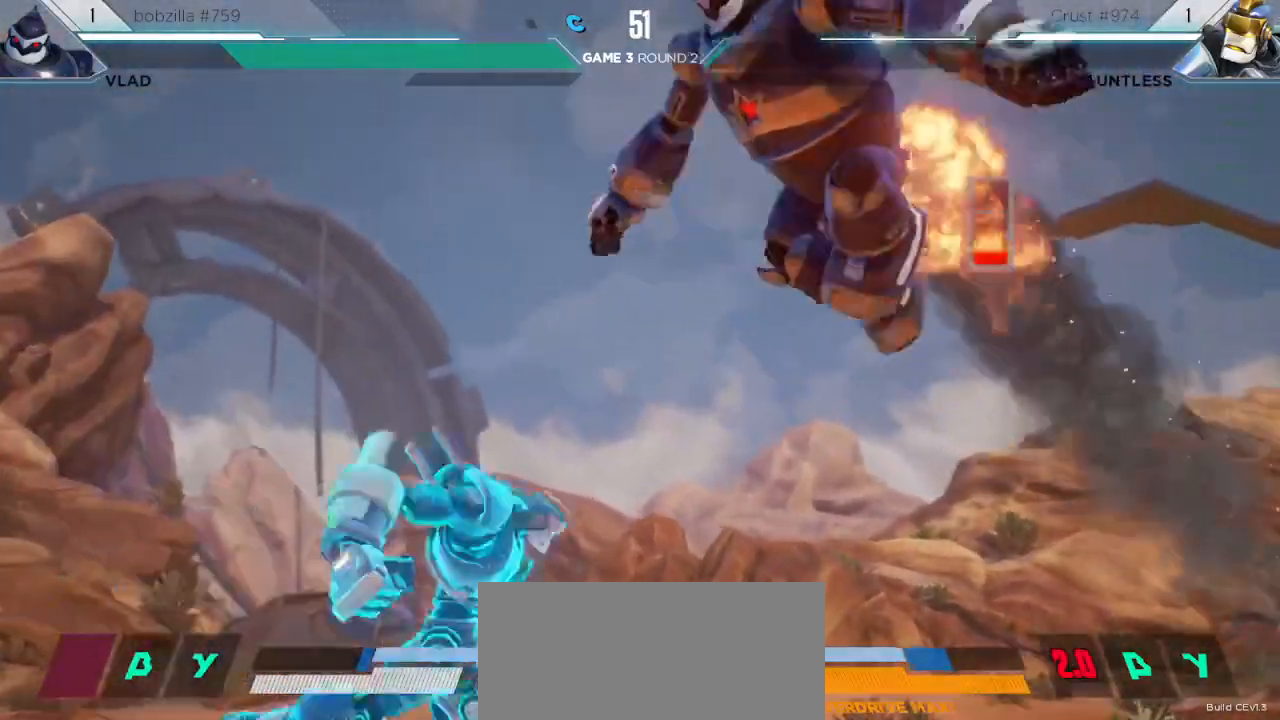
{"keys": [], "events": []}
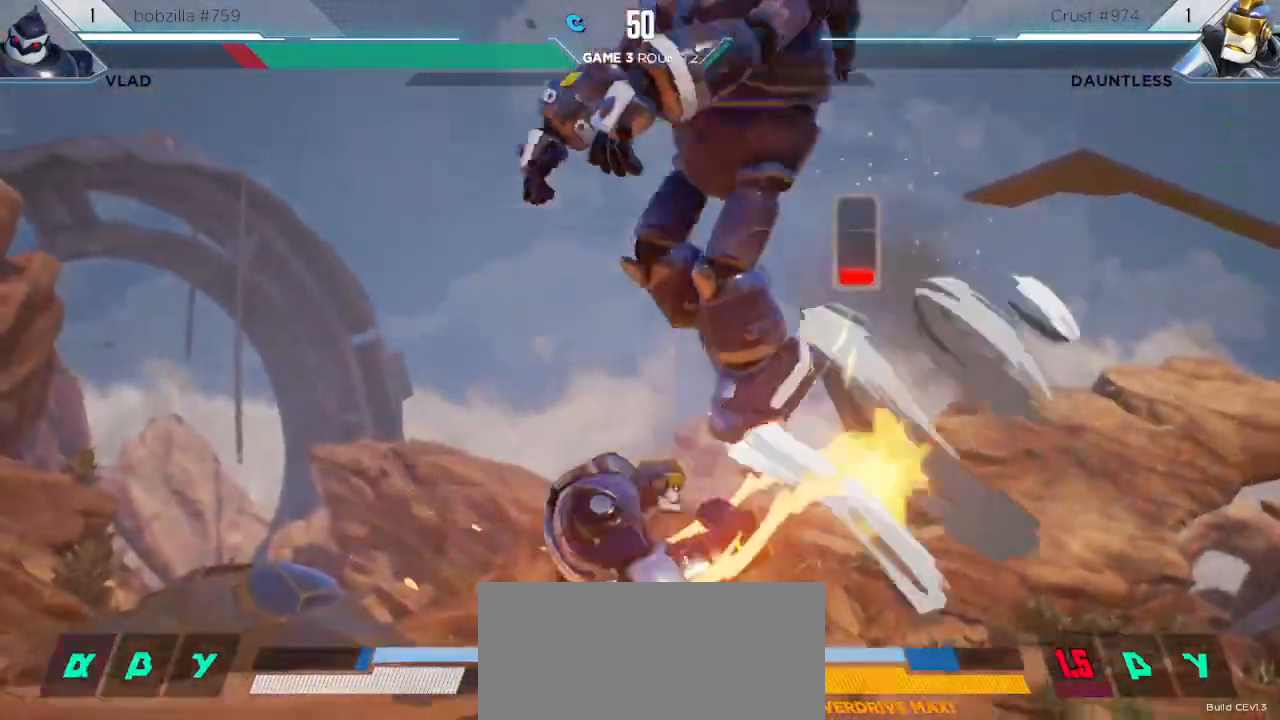
{"keys": [], "events": []}
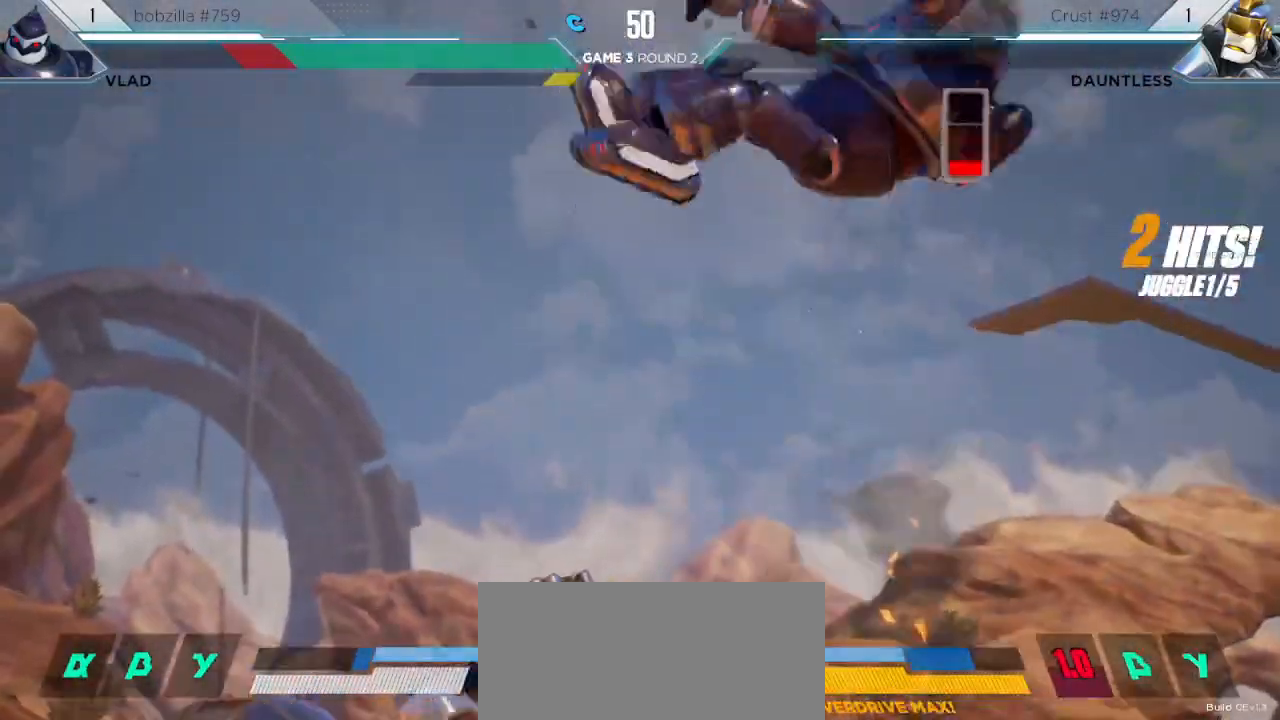
{"keys": ["right"], "events": [[183, "right", "down"], [233, "right", "up"], [283, "right", "down"]]}
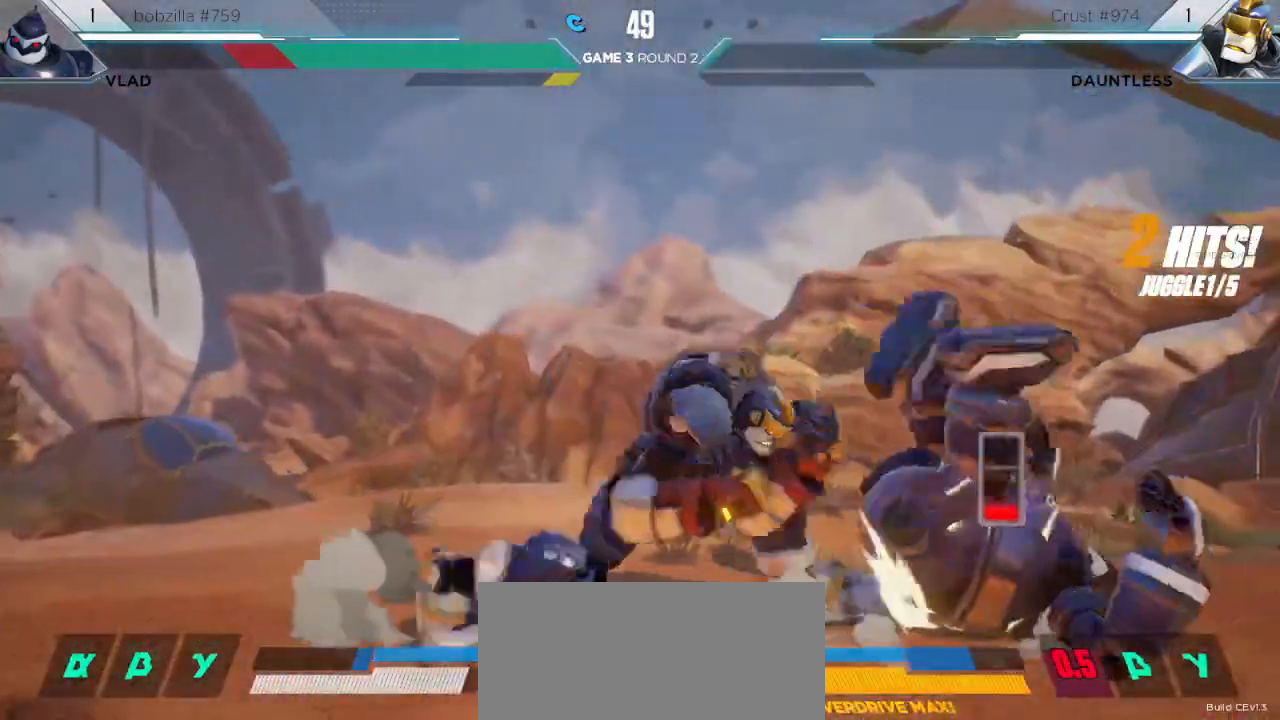
{"keys": ["down"], "events": [[100, "up", "down"], [250, "right", "up"], [267, "up", "up"], [367, "down", "down"]]}
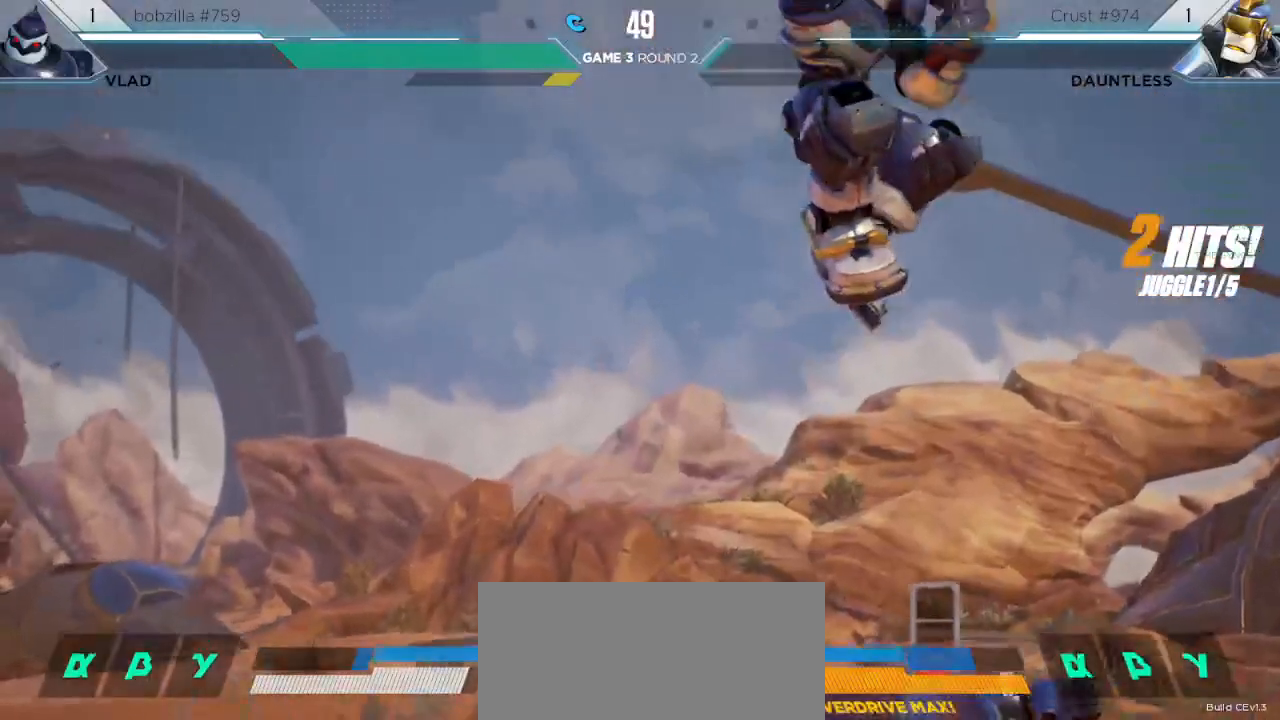
{"keys": ["left", "up"], "events": [[100, "right", "down"], [167, "down", "up"], [300, "right", "up"], [383, "left", "down"], [383, "up", "down"]]}
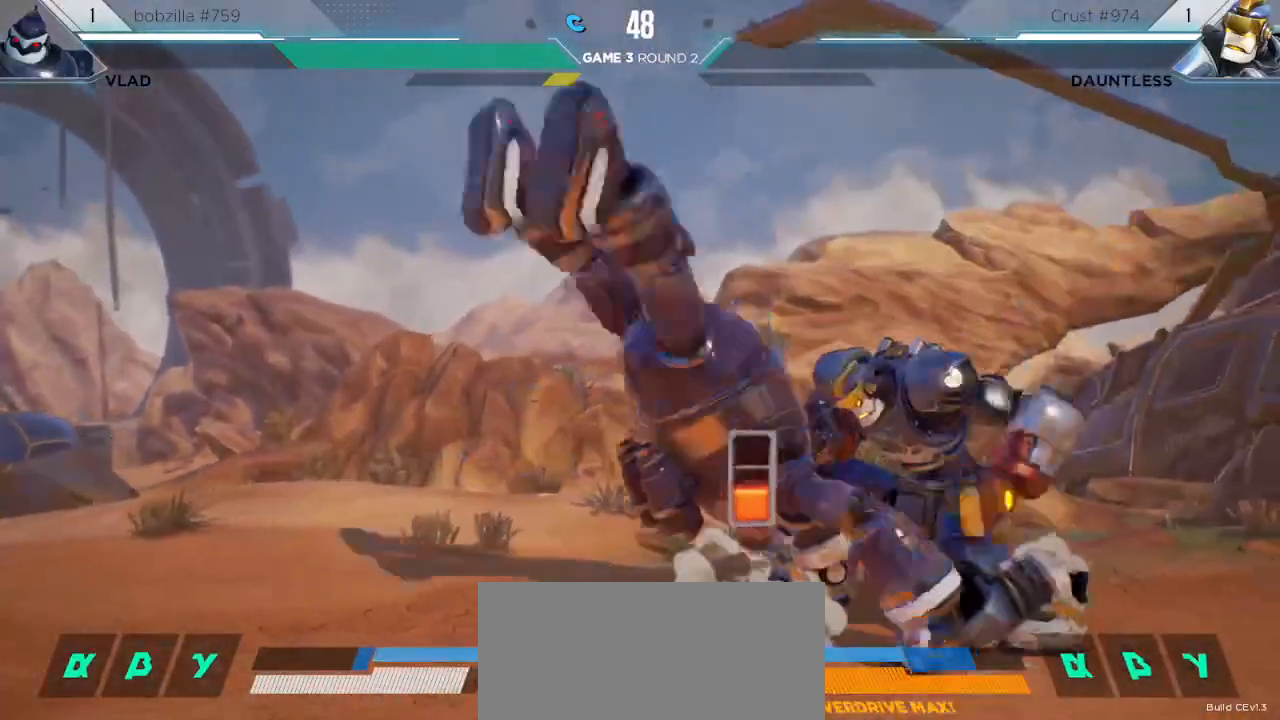
{"keys": ["down"], "events": [[33, "left", "up"], [33, "up", "up"], [317, "down", "down"]]}
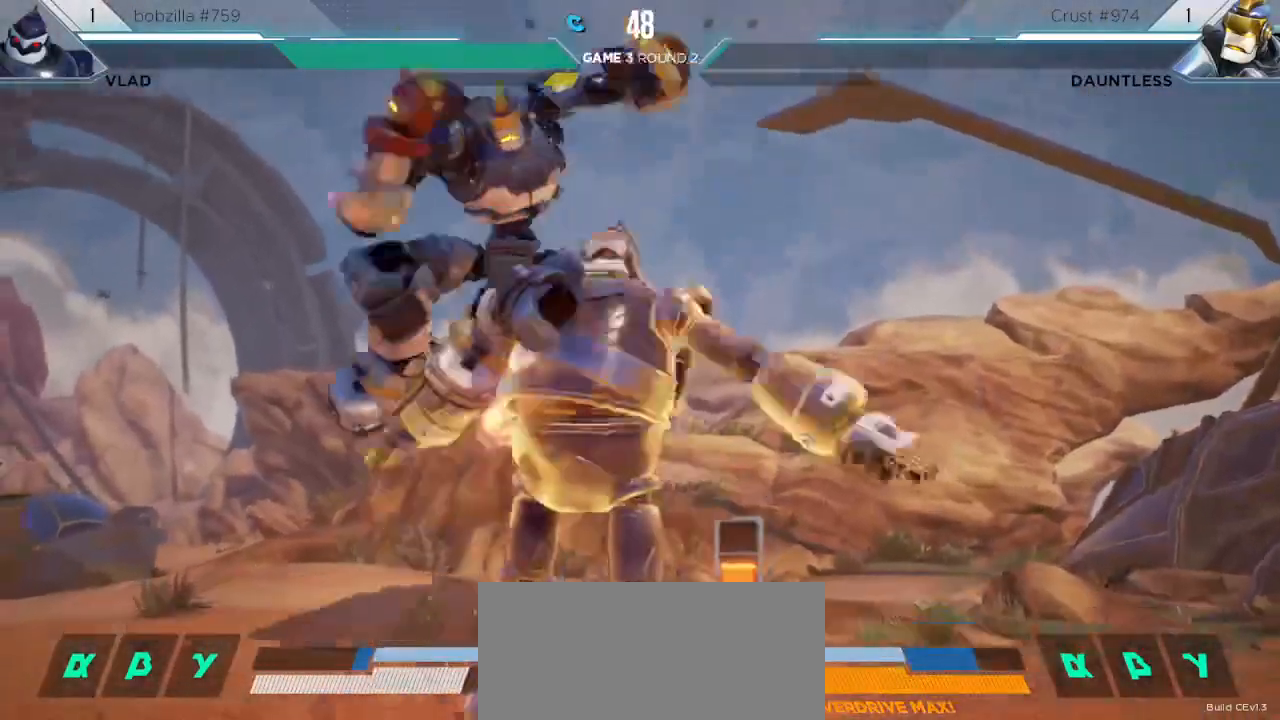
{"keys": ["down", "left"], "events": [[133, "left", "down"]]}
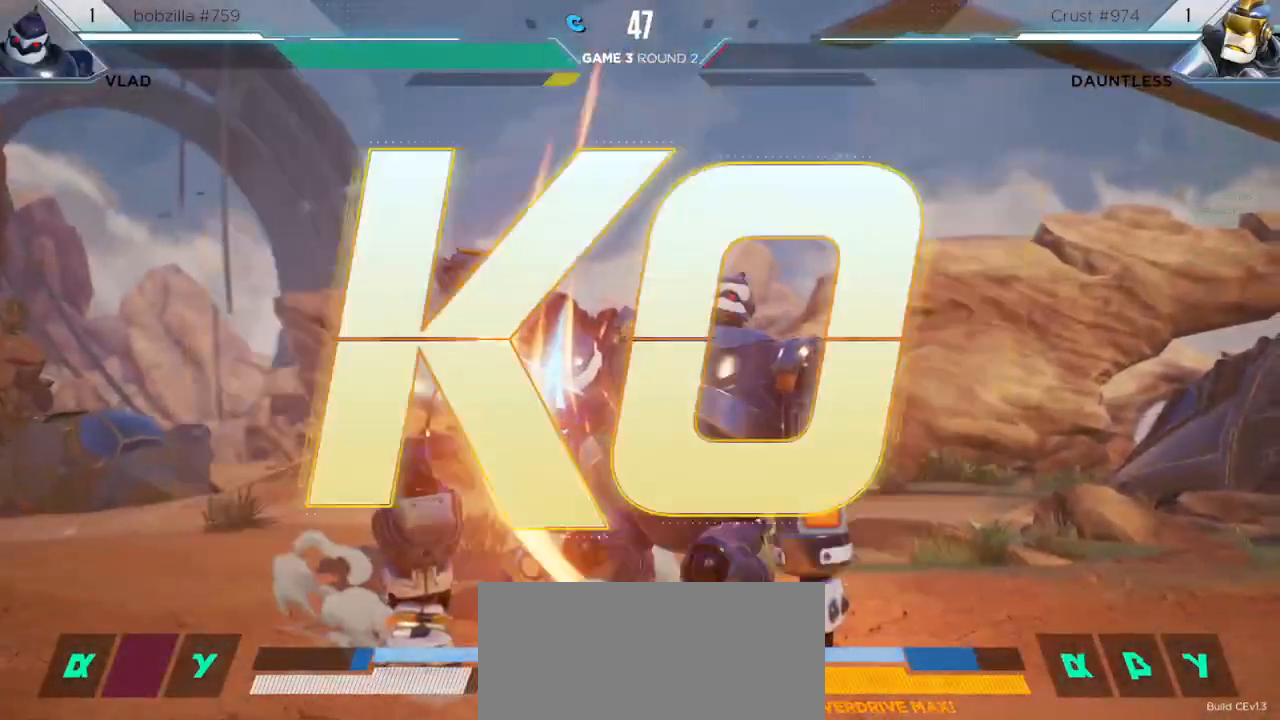
{"keys": ["down", "left"], "events": []}
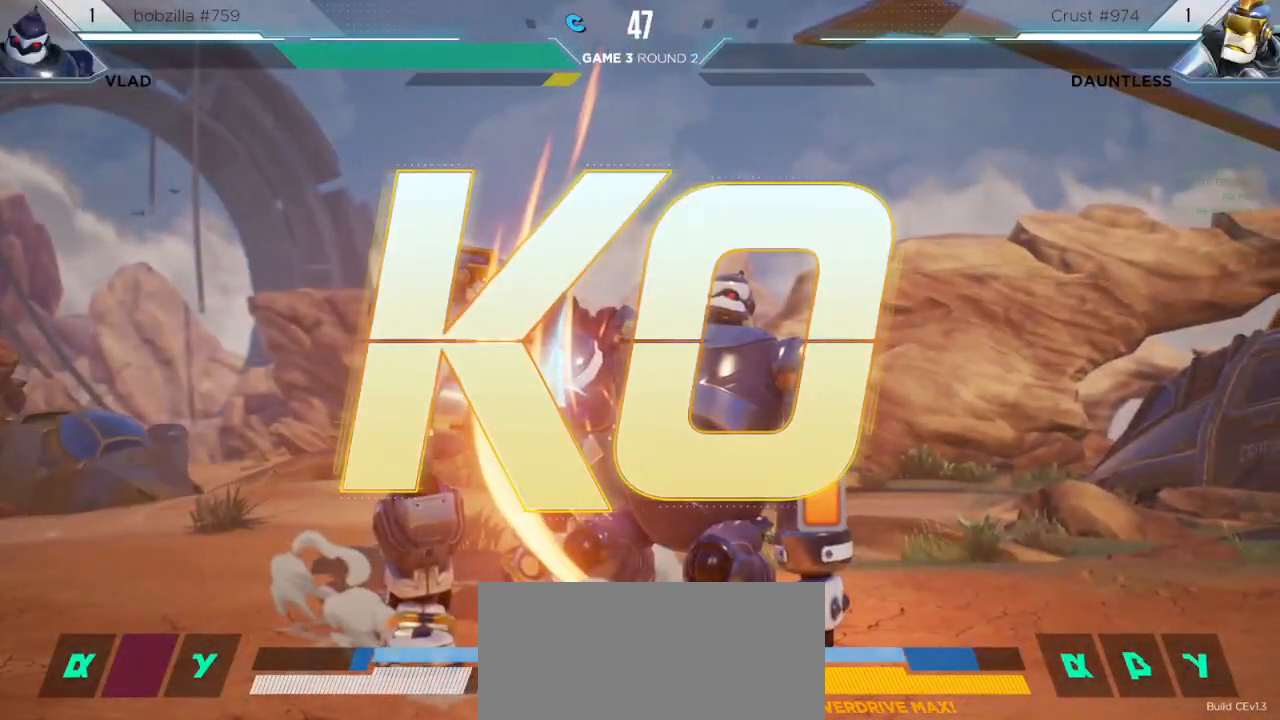
{"keys": [], "events": [[183, "down", "up"], [233, "left", "up"]]}